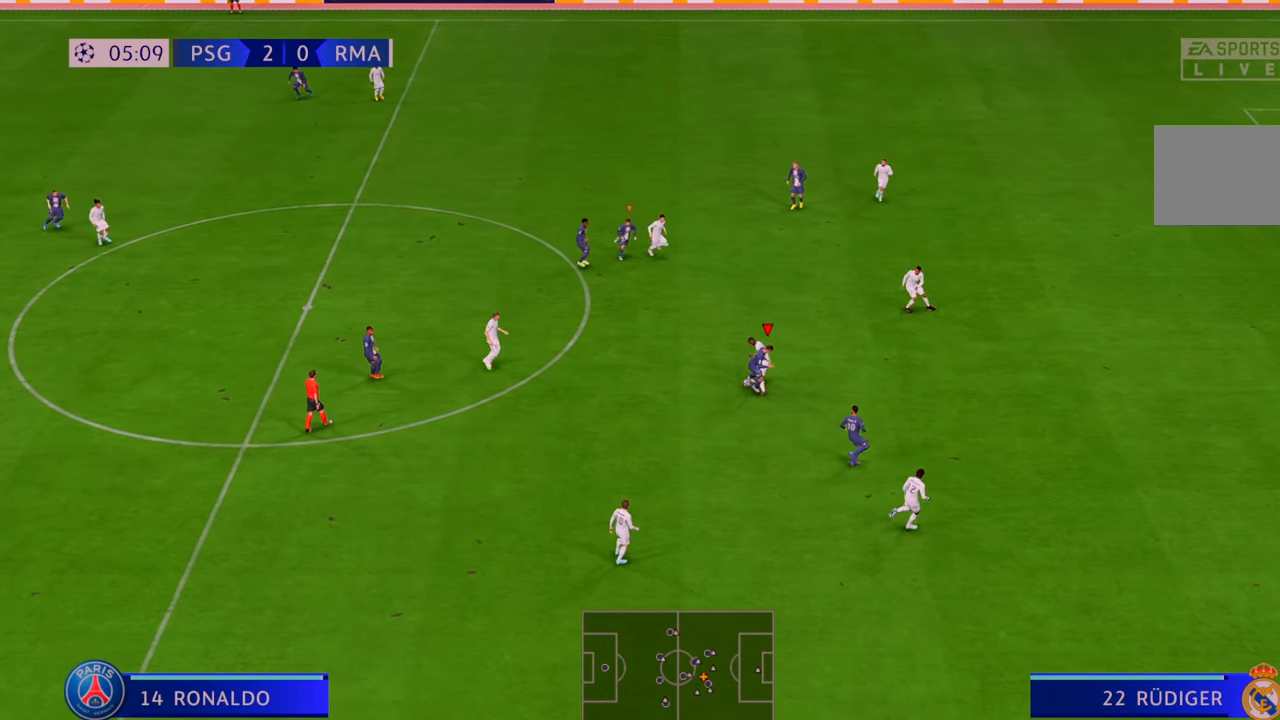
Gameplay with a controller (Xbox layout); each line is a JSON object with the inputs held at the frame after it. "events" lists button and stick changes between this image and that frame as [ms after this image, input, new state], when the widget could be followed in between. Not read: L3 R3.
{"buttons": ["R2"], "left_stick": "left", "right_stick": "center", "events": [[100, "left_stick", "down-left"], [267, "left_stick", "left"]]}
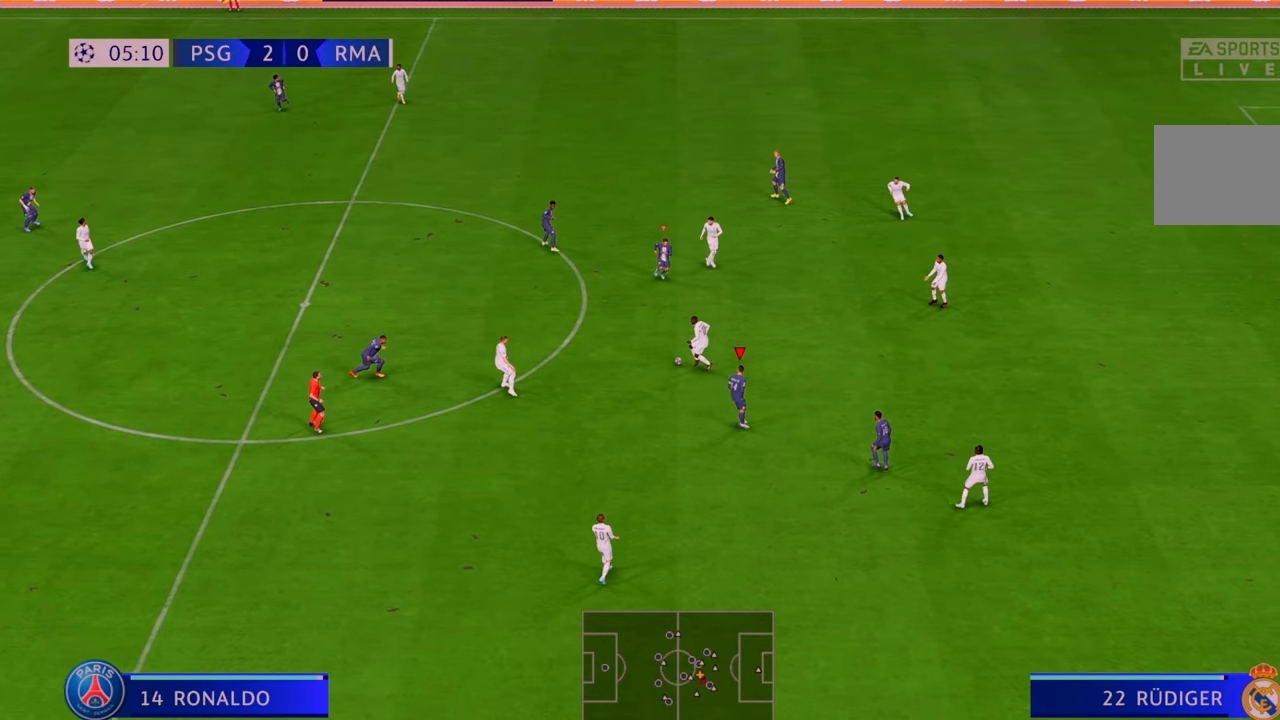
{"buttons": ["R2"], "left_stick": "up-left", "right_stick": "center", "events": [[200, "left_stick", "up-left"]]}
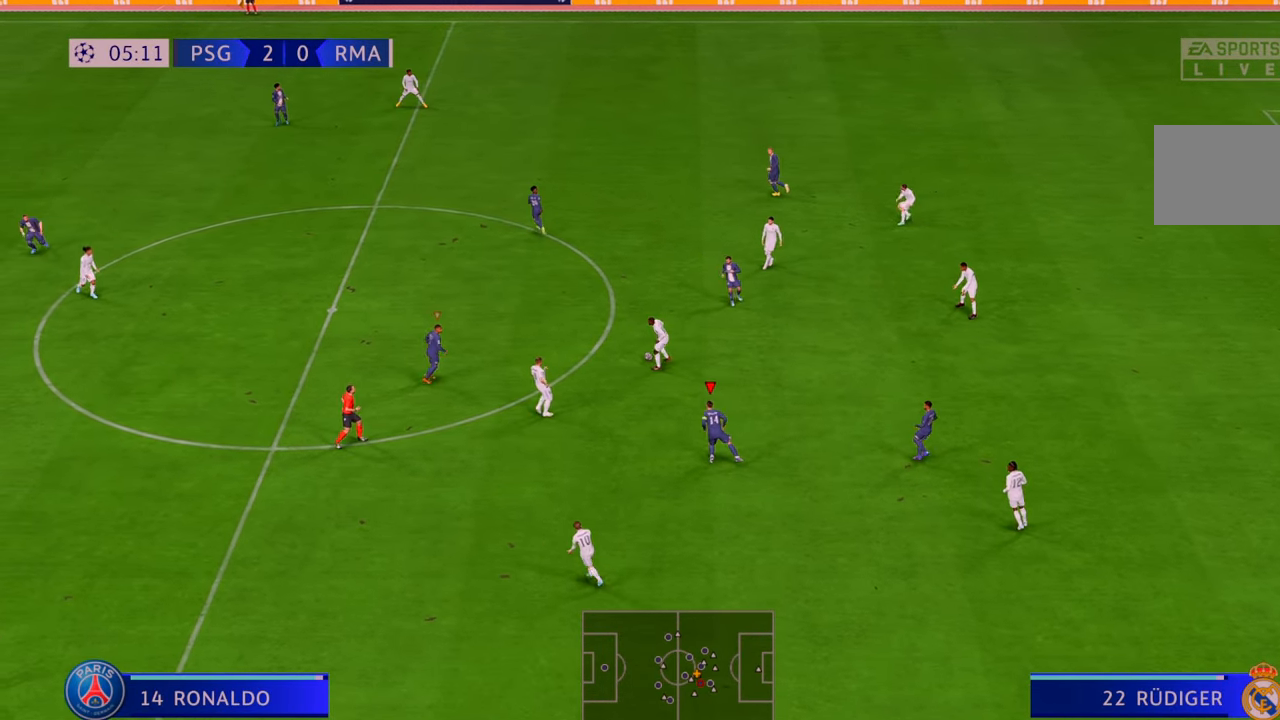
{"buttons": ["R2"], "left_stick": "up-right", "right_stick": "center", "events": [[33, "L1", "down"], [133, "L1", "up"], [133, "left_stick", "up-right"], [317, "left_stick", "up"], [417, "left_stick", "up-right"]]}
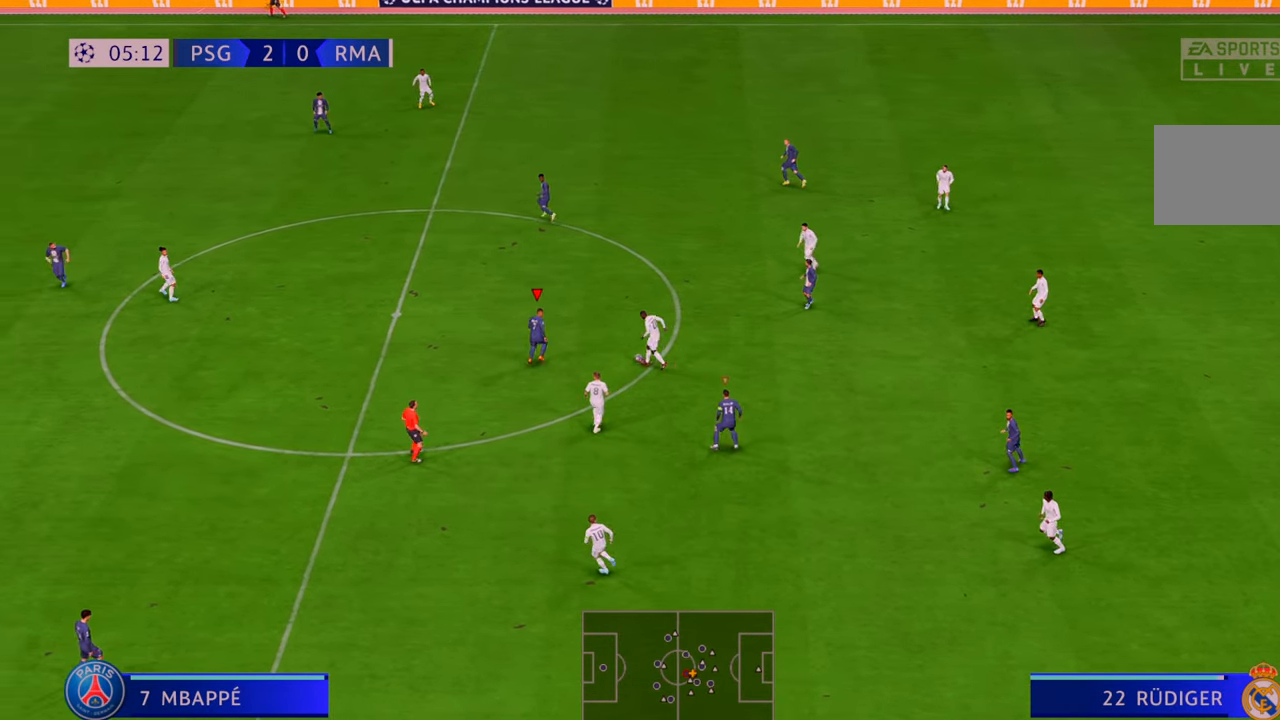
{"buttons": ["R2"], "left_stick": "down-right", "right_stick": "center", "events": [[50, "B", "down"], [100, "left_stick", "down-right"], [183, "B", "up"]]}
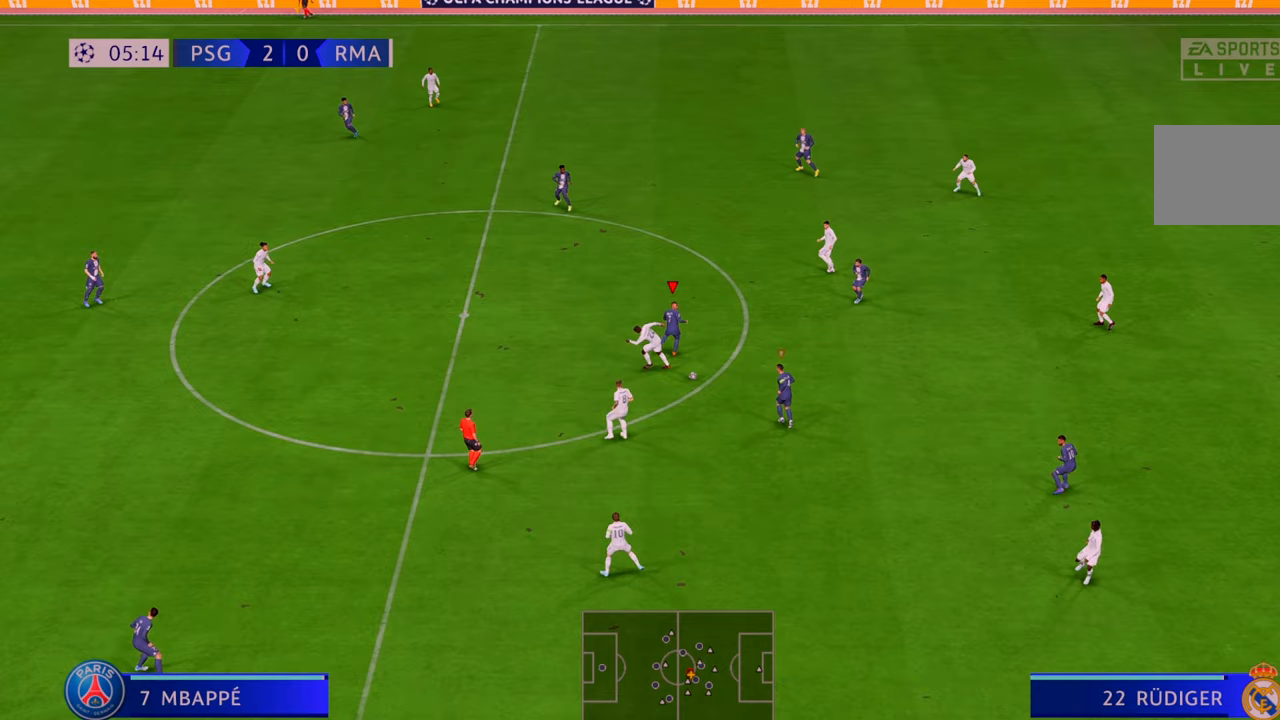
{"buttons": ["A", "L1", "R2"], "left_stick": "right", "right_stick": "center", "events": [[350, "left_stick", "right"], [400, "A", "down"], [450, "L1", "down"]]}
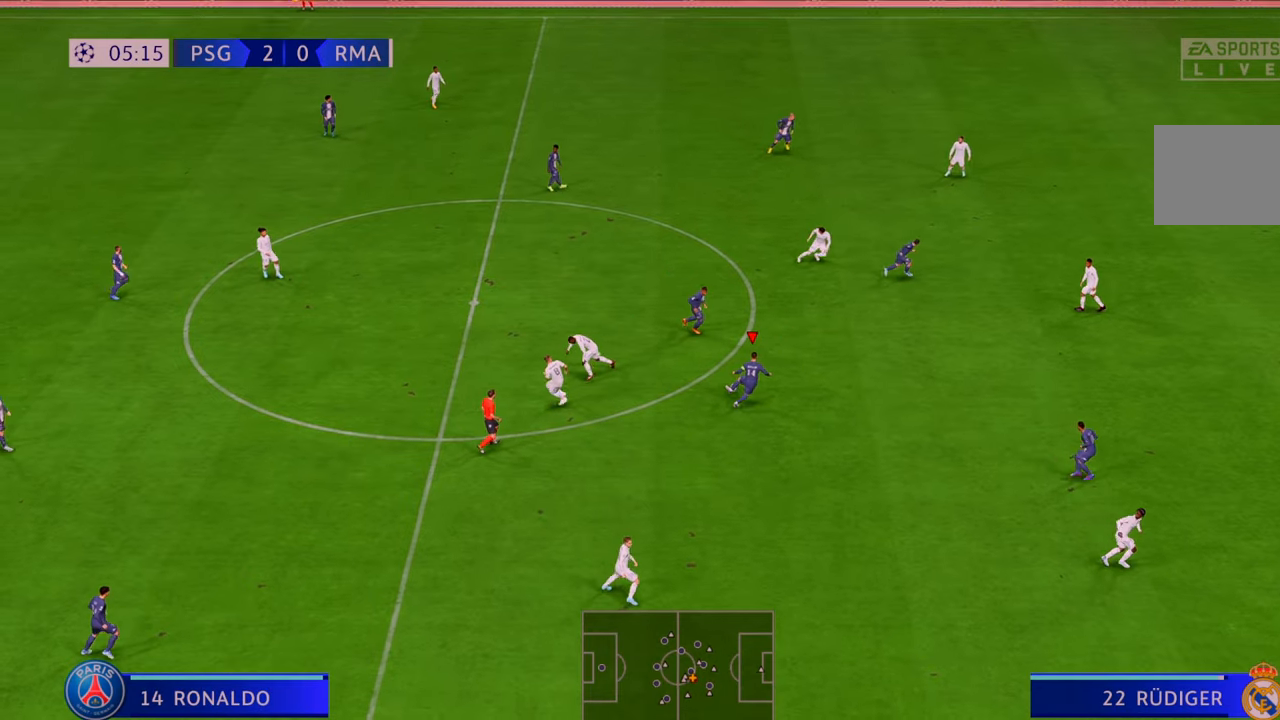
{"buttons": ["R2"], "left_stick": "up-right", "right_stick": "center", "events": [[50, "A", "up"], [50, "left_stick", "up-right"], [117, "L1", "up"]]}
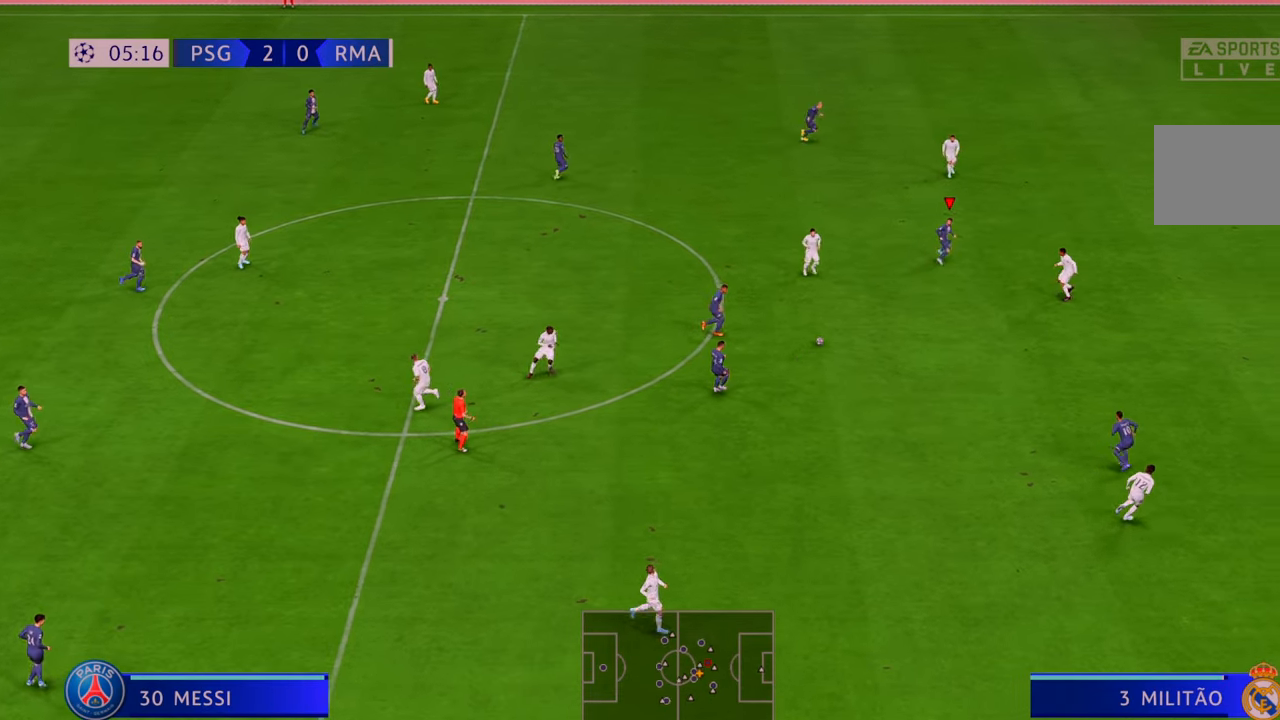
{"buttons": ["R2"], "left_stick": "up-right", "right_stick": "center", "events": []}
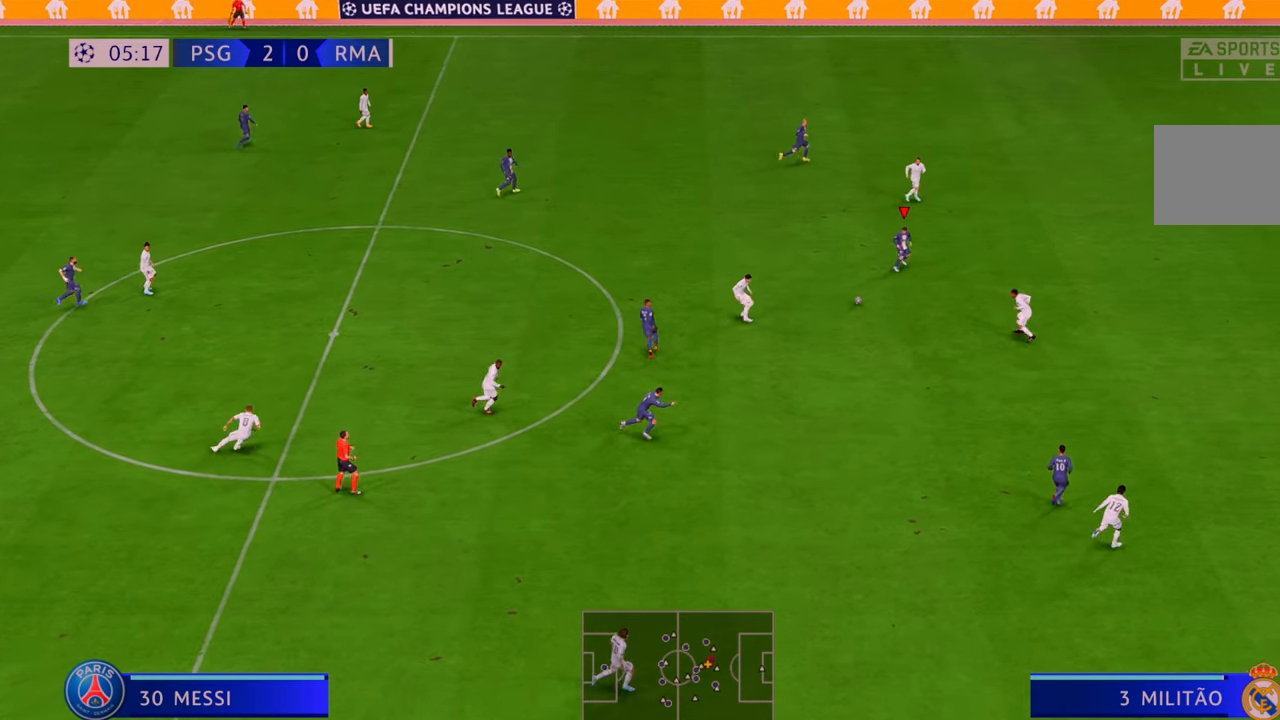
{"buttons": ["R2"], "left_stick": "right", "right_stick": "center", "events": [[150, "left_stick", "right"]]}
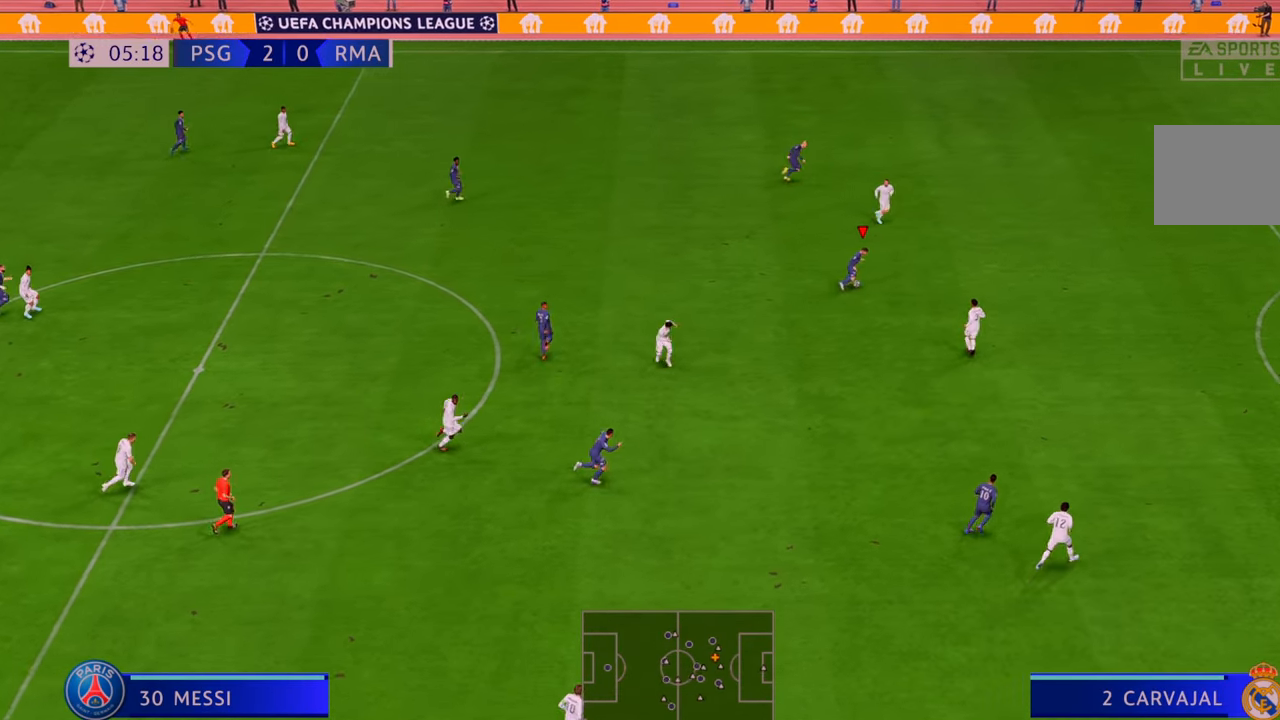
{"buttons": ["R2"], "left_stick": "up-right", "right_stick": "center", "events": [[250, "left_stick", "up-right"]]}
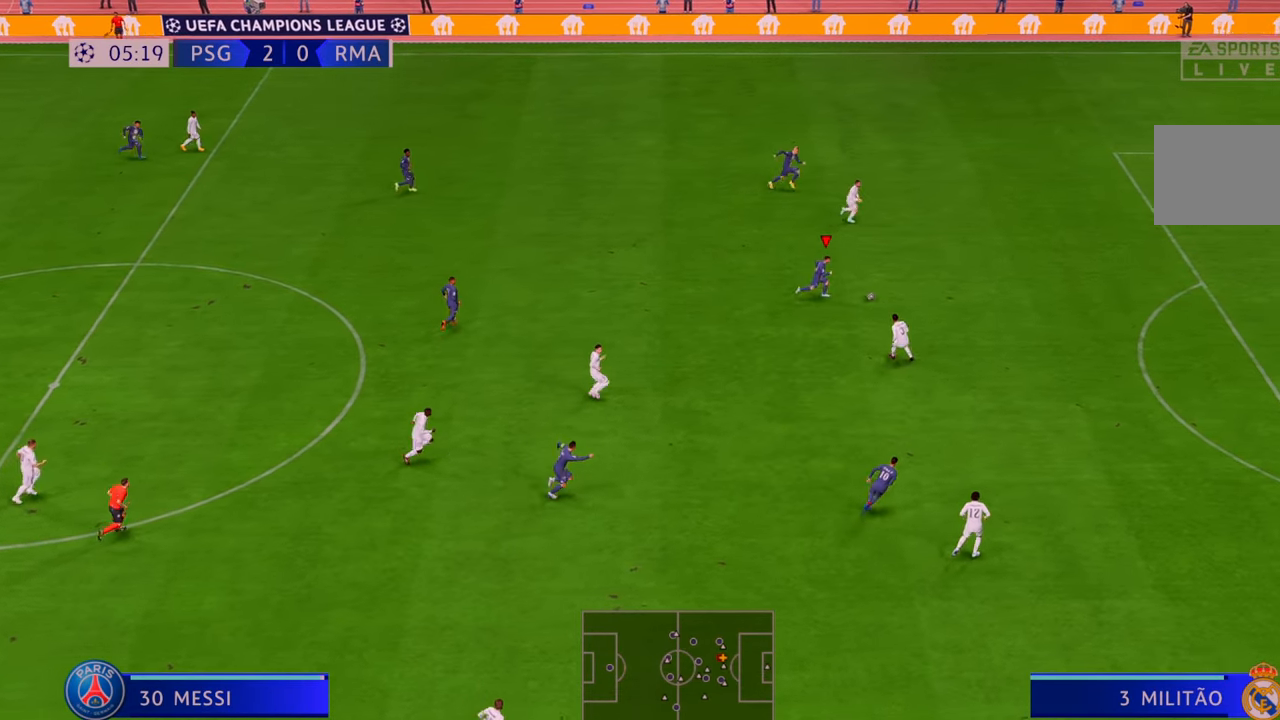
{"buttons": ["R2"], "left_stick": "right", "right_stick": "center", "events": [[317, "left_stick", "right"]]}
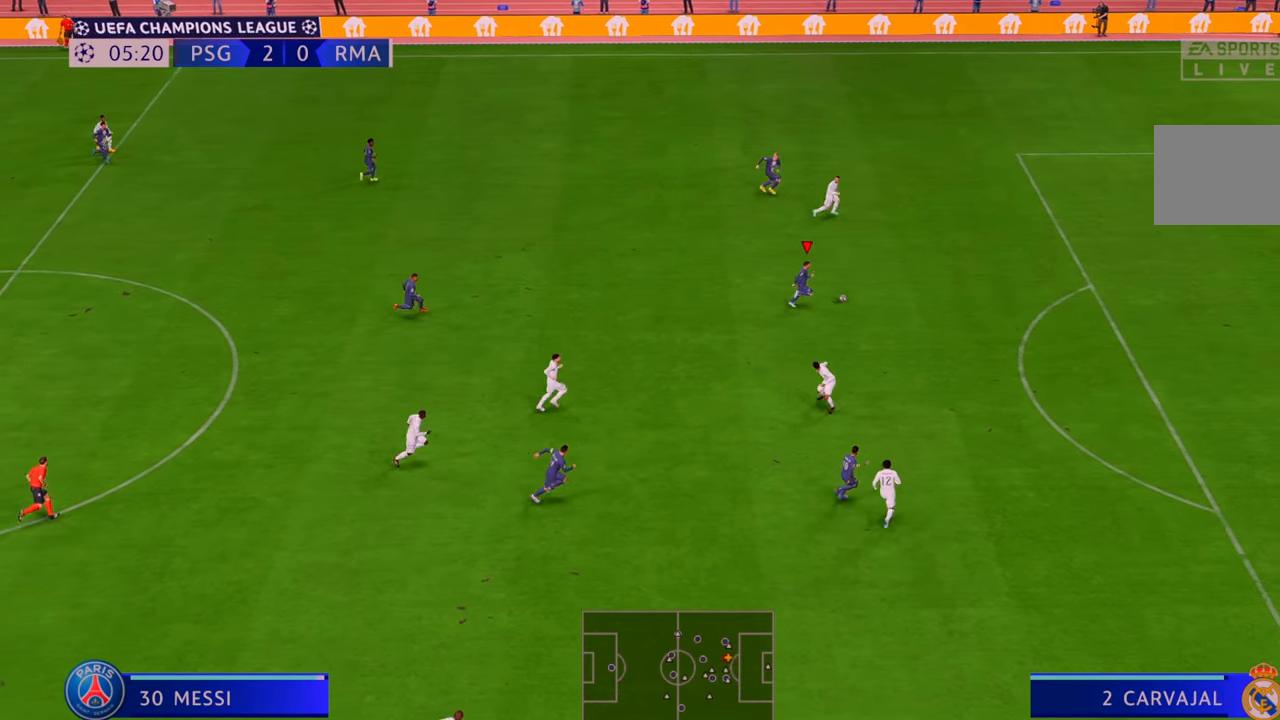
{"buttons": ["R2"], "left_stick": "right", "right_stick": "center", "events": []}
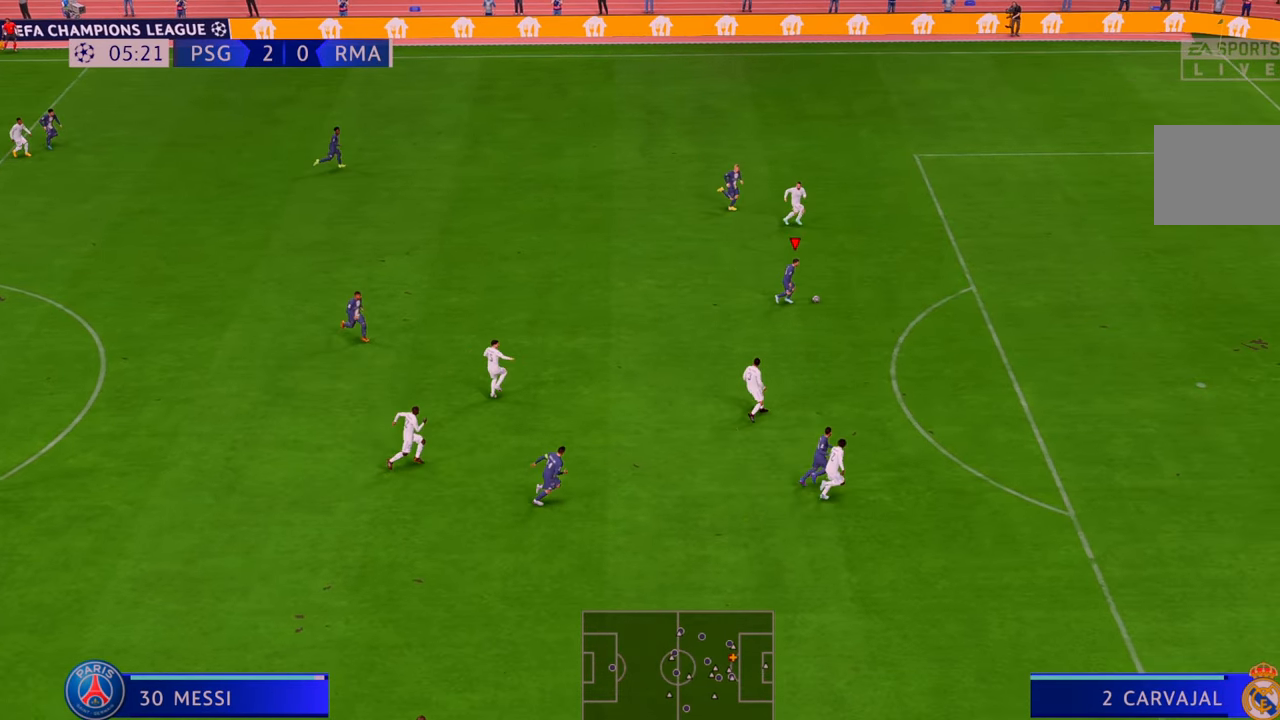
{"buttons": ["R2"], "left_stick": "right", "right_stick": "center", "events": []}
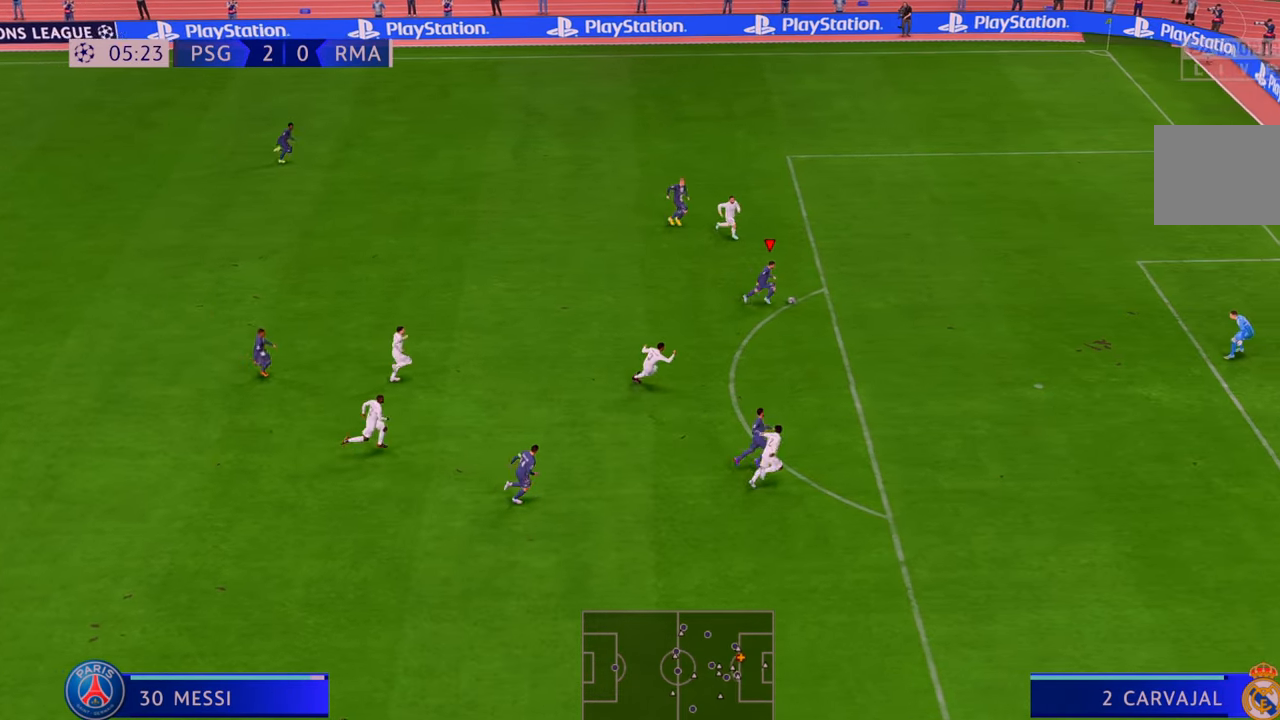
{"buttons": [], "left_stick": "down-right", "right_stick": "center", "events": [[100, "left_stick", "down-right"], [117, "R2", "up"], [367, "B", "down"], [417, "B", "up"]]}
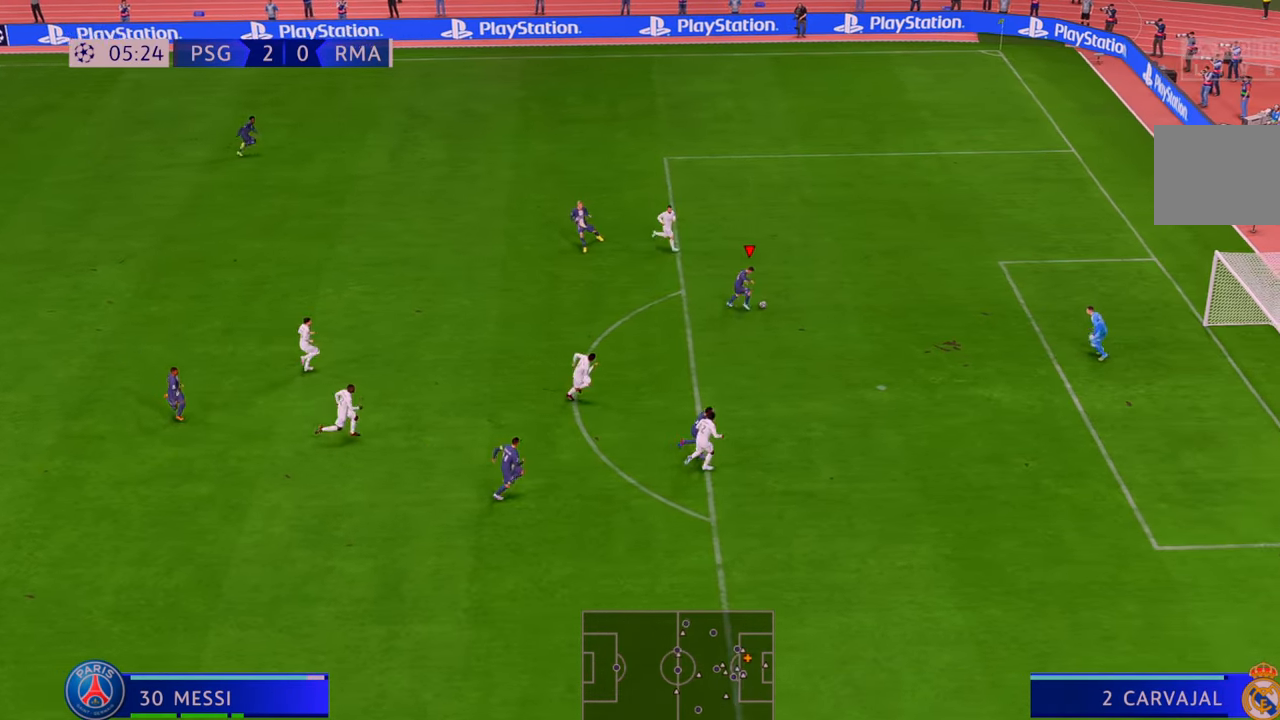
{"buttons": [], "left_stick": "down-right", "right_stick": "center", "events": []}
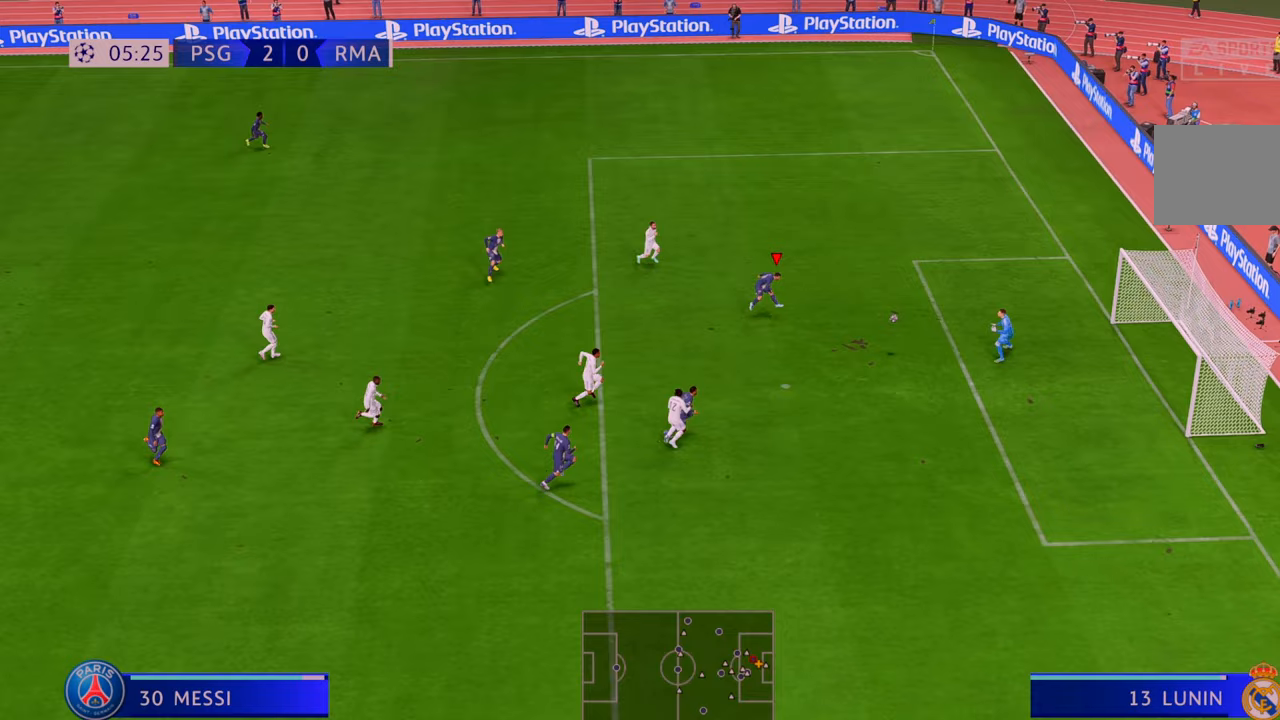
{"buttons": [], "left_stick": "center", "right_stick": "center", "events": [[67, "left_stick", "center"]]}
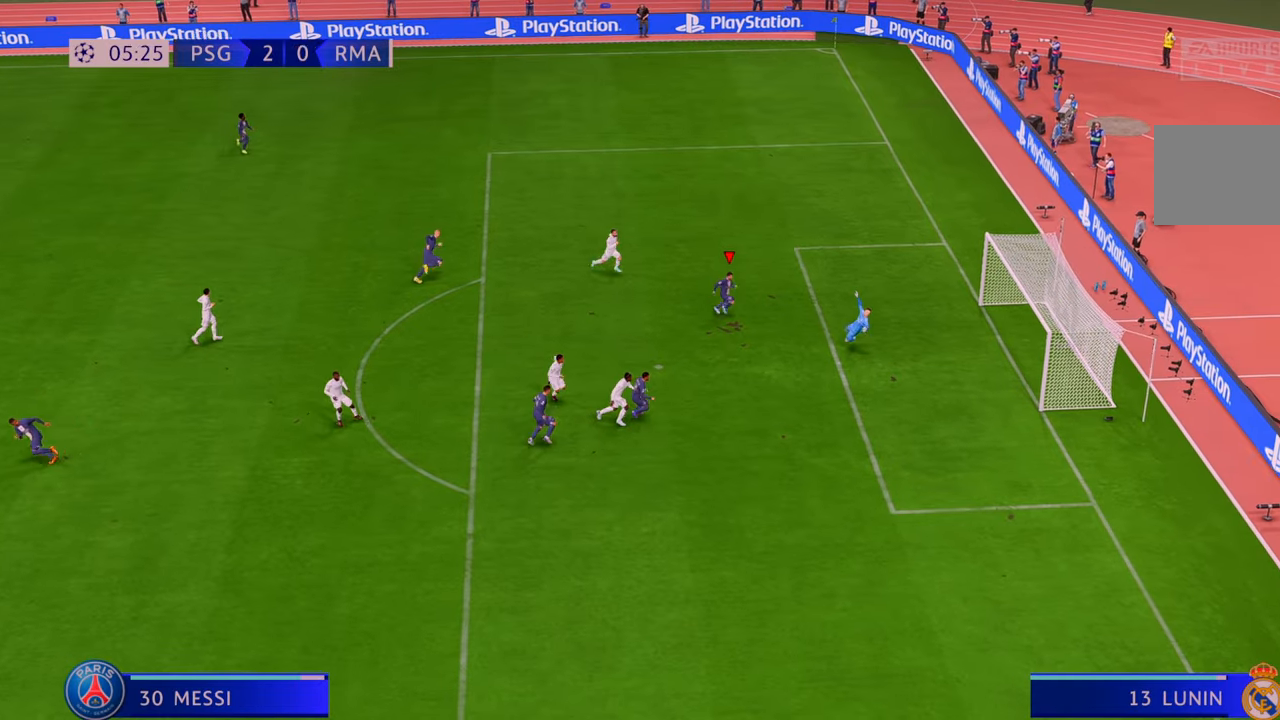
{"buttons": [], "left_stick": "center", "right_stick": "center", "events": []}
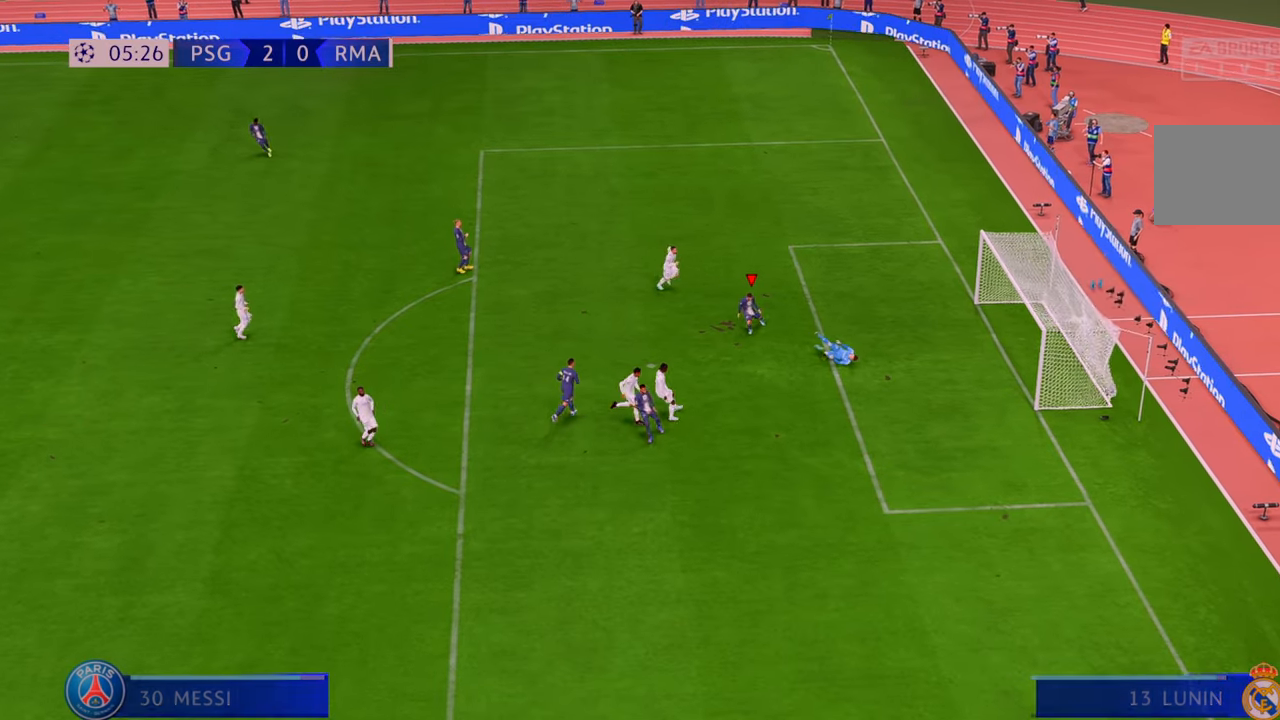
{"buttons": [], "left_stick": "center", "right_stick": "center", "events": []}
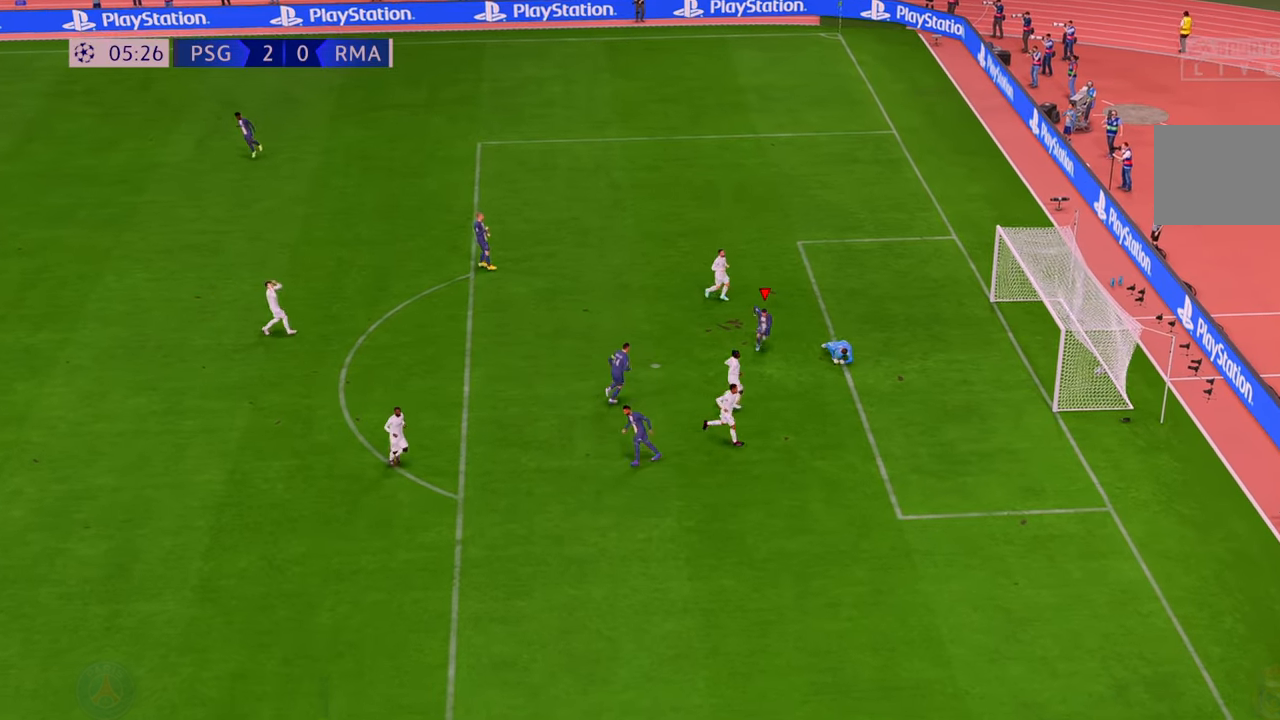
{"buttons": [], "left_stick": "center", "right_stick": "center", "events": []}
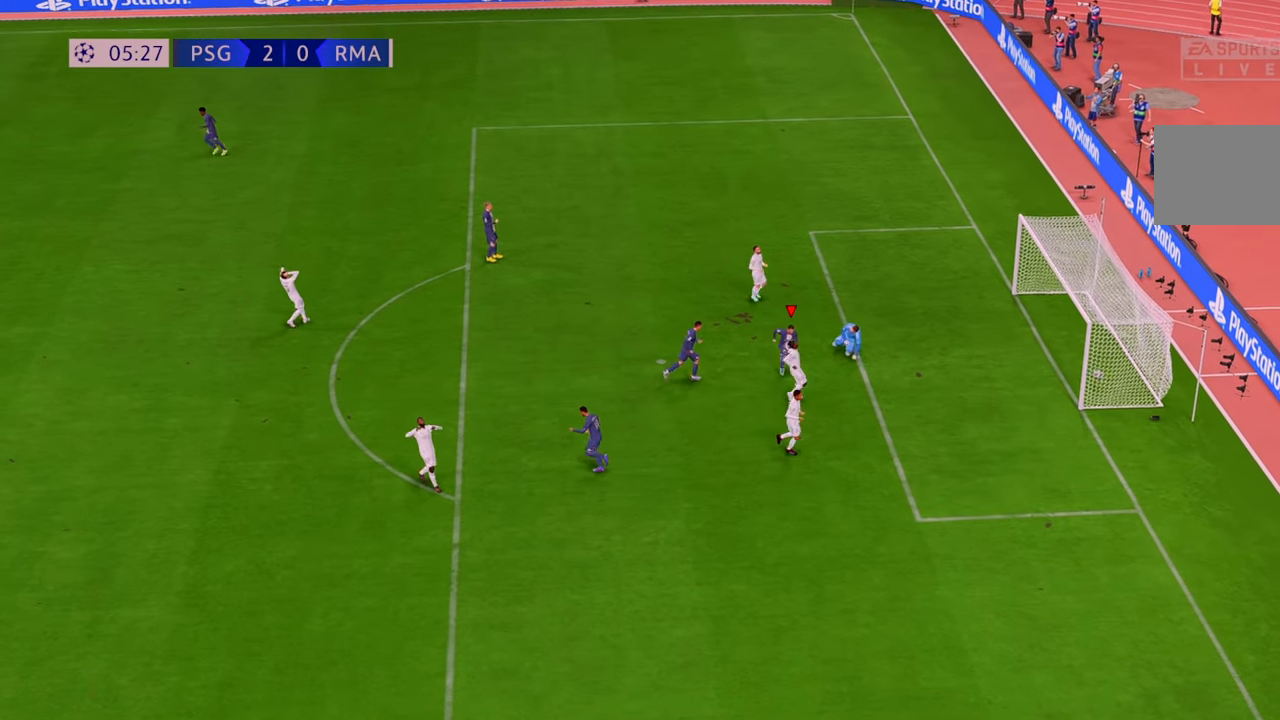
{"buttons": [], "left_stick": "center", "right_stick": "center", "events": [[317, "R2", "down"], [367, "R2", "up"]]}
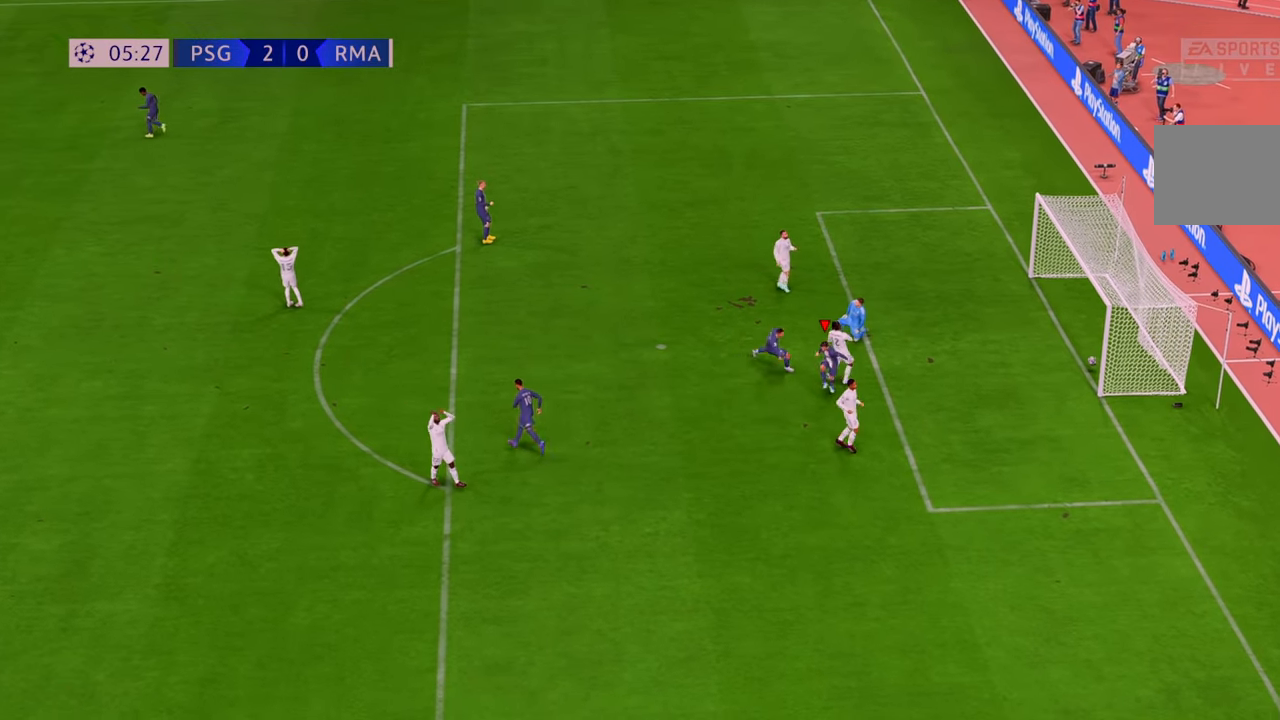
{"buttons": ["L2"], "left_stick": "center", "right_stick": "center", "events": [[383, "L2", "down"]]}
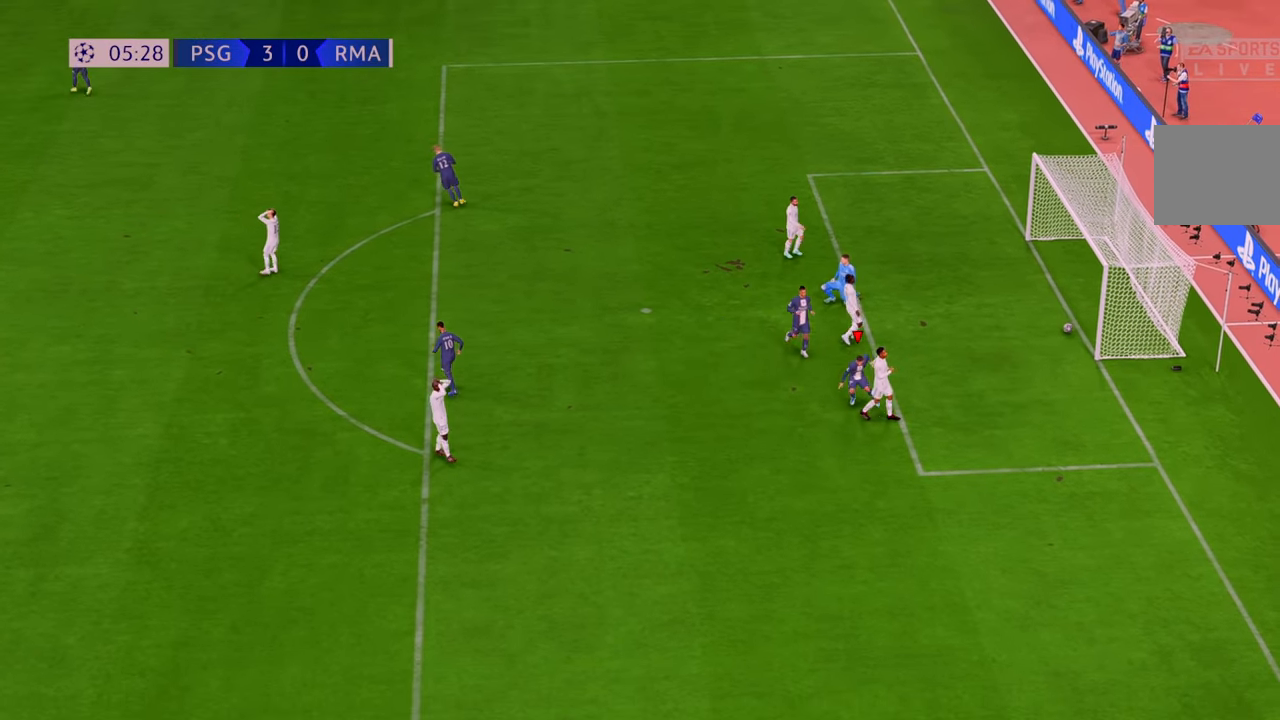
{"buttons": ["L2"], "left_stick": "center", "right_stick": "down", "events": [[217, "right_stick", "down"], [350, "right_stick", "center"], [383, "L2", "up"], [433, "L2", "down"], [483, "right_stick", "down"]]}
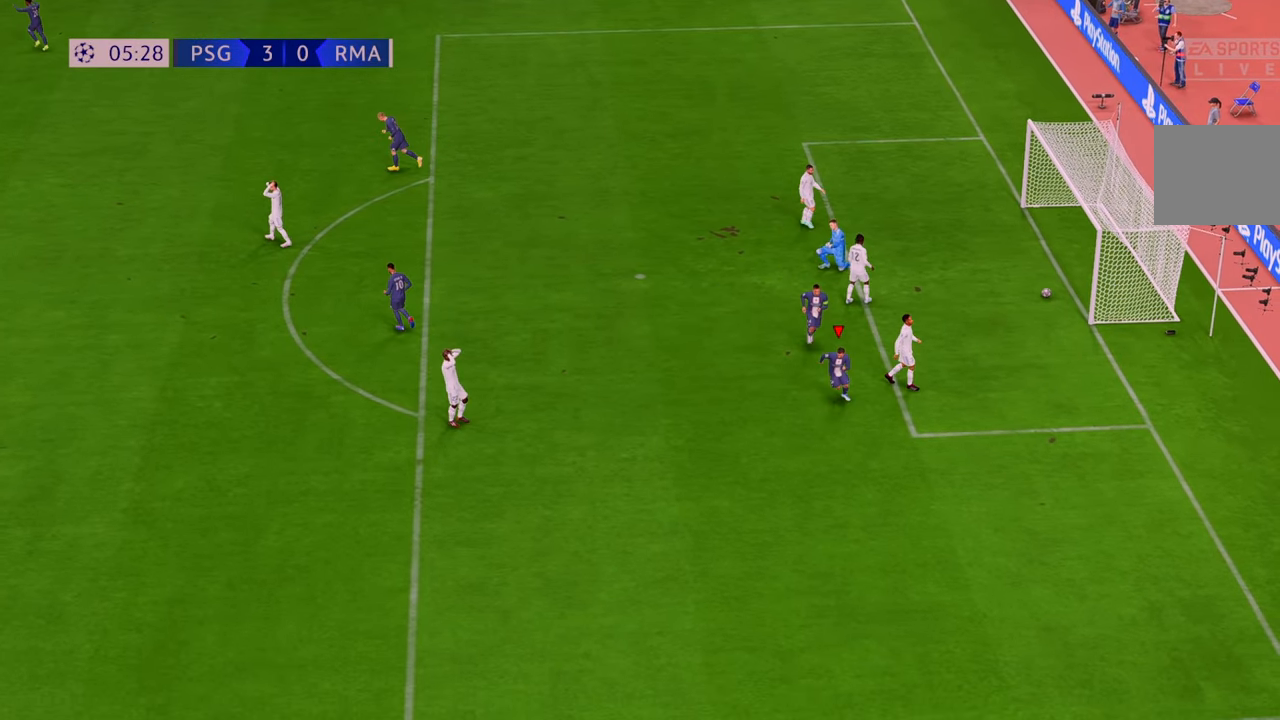
{"buttons": [], "left_stick": "center", "right_stick": "center", "events": [[100, "L2", "up"], [133, "right_stick", "center"]]}
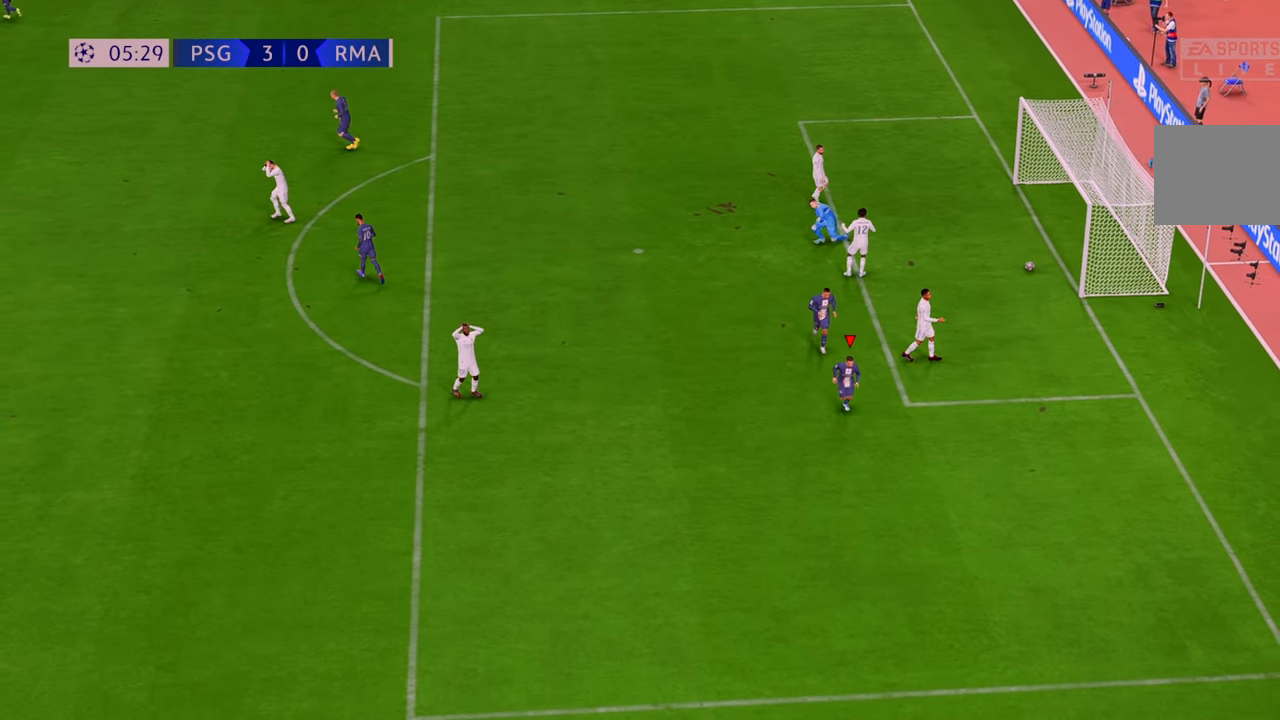
{"buttons": [], "left_stick": "center", "right_stick": "center", "events": [[200, "L2", "down"], [267, "L2", "up"]]}
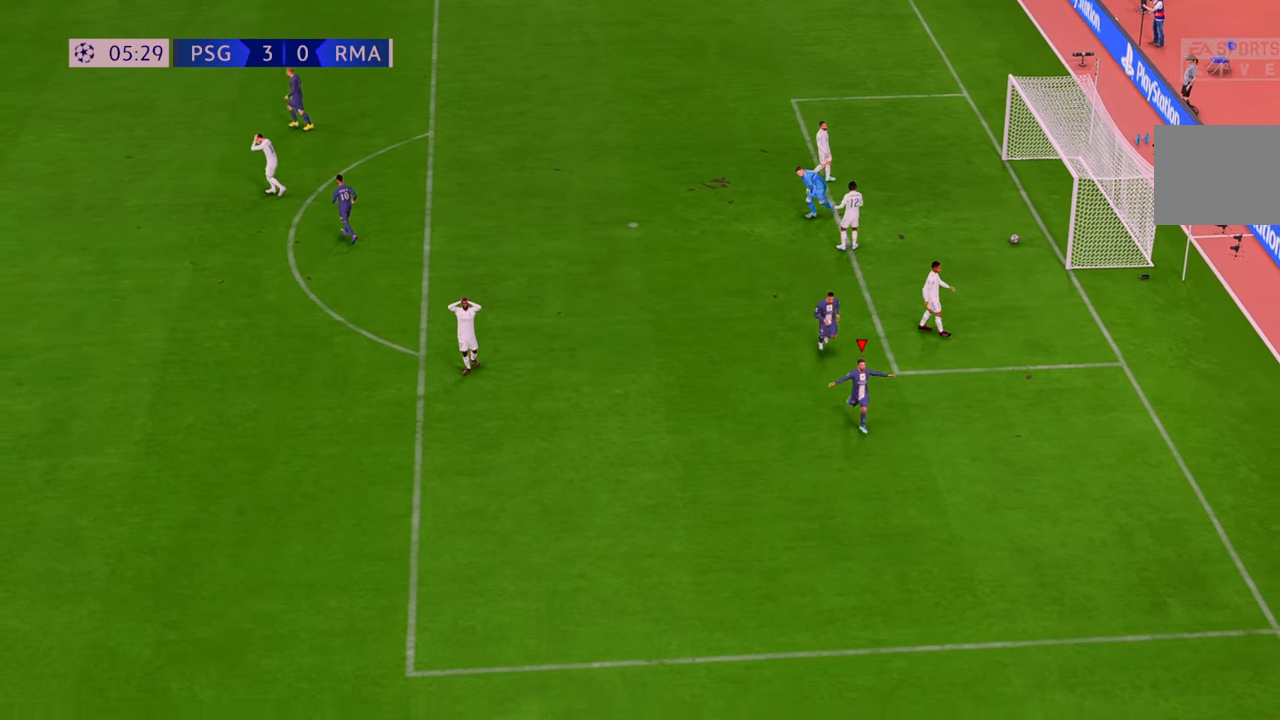
{"buttons": ["L2"], "left_stick": "center", "right_stick": "center", "events": [[383, "DPAD_LEFT", "down"], [417, "L2", "down"], [433, "DPAD_LEFT", "up"]]}